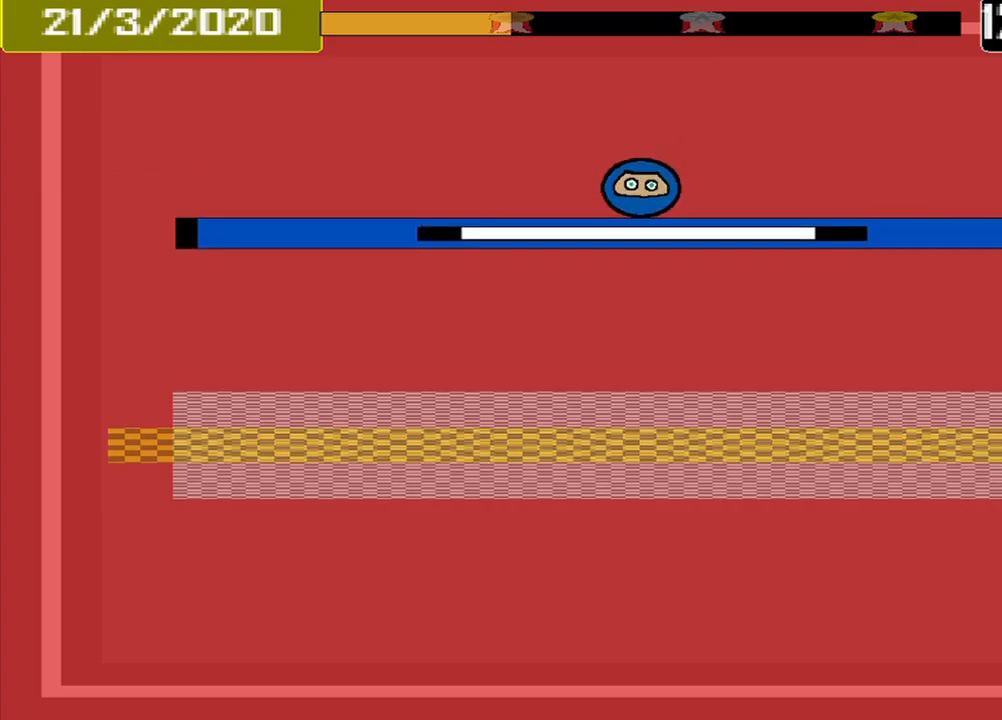
Gameplay with a controller (PlayStation layout); each line is a JSON object with the inputs held at the frame after it. "events" lists button and stick changes between this image and that frame as [ms after this image, input, new state], when the widget could be followed in between. Not read: L2 L3 R2 R3 left_stick right_stick.
{"buttons": [], "events": []}
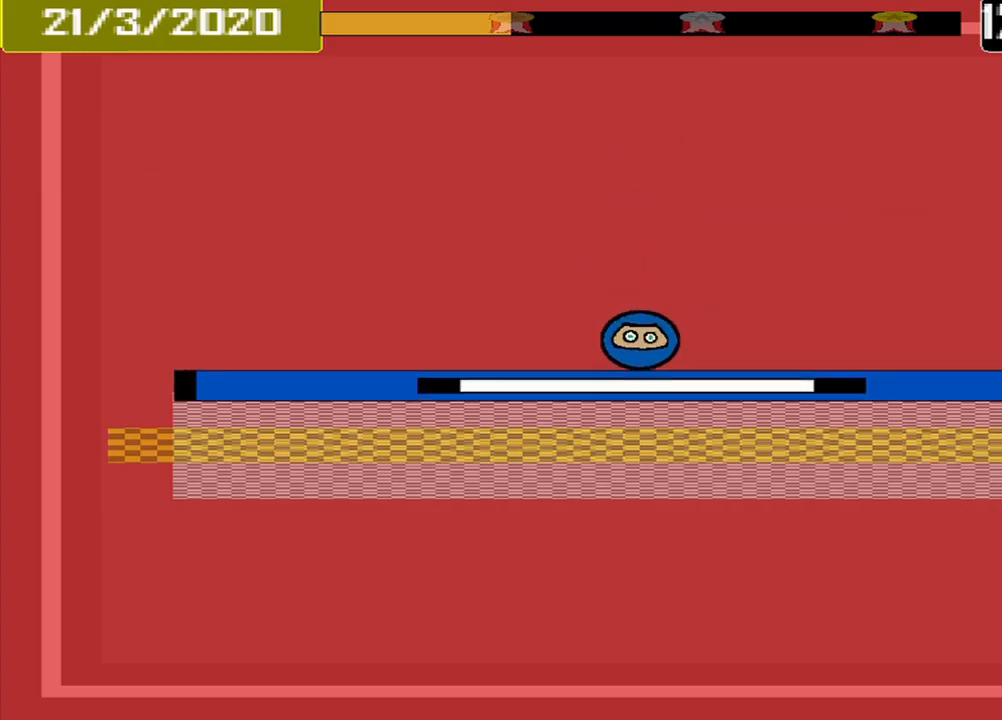
{"buttons": [], "events": [[167, "CROSS", "down"], [250, "CROSS", "up"]]}
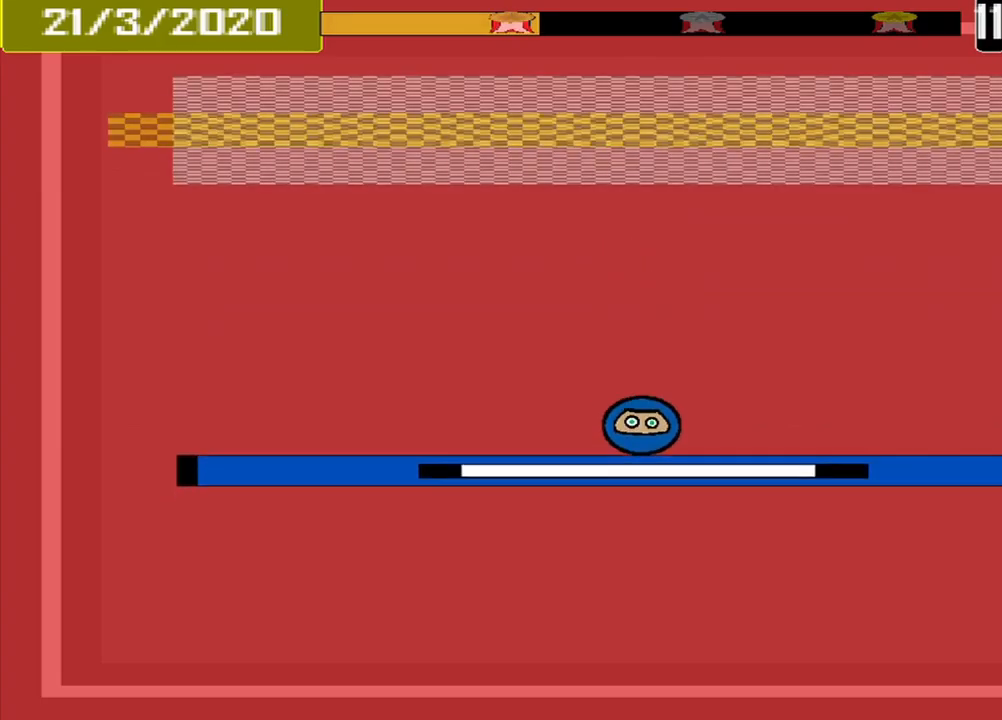
{"buttons": [], "events": []}
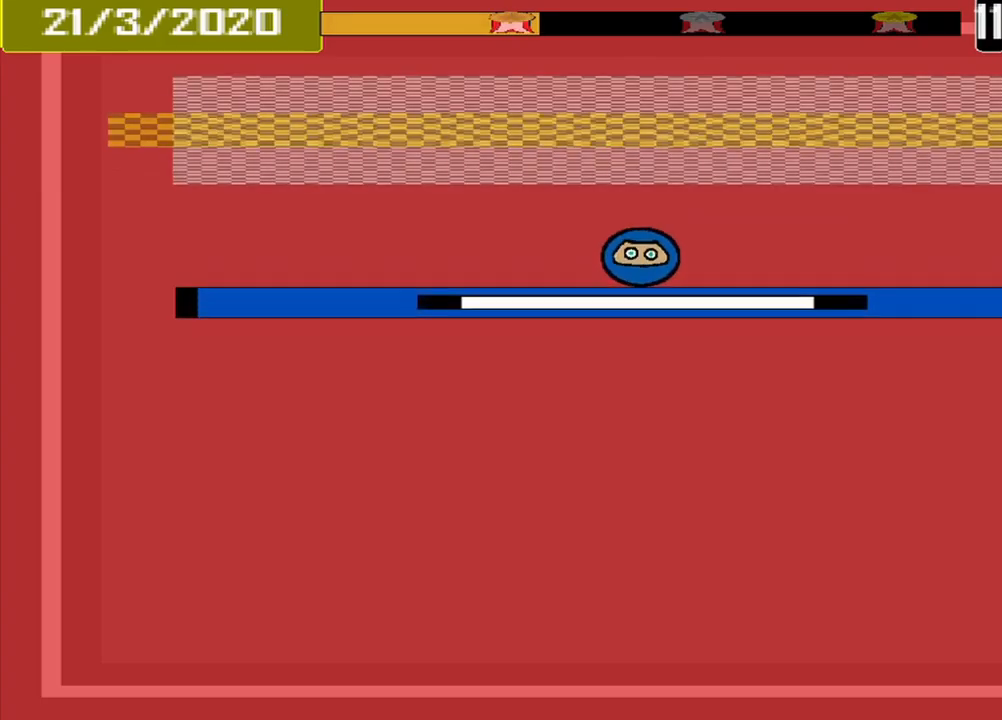
{"buttons": [], "events": []}
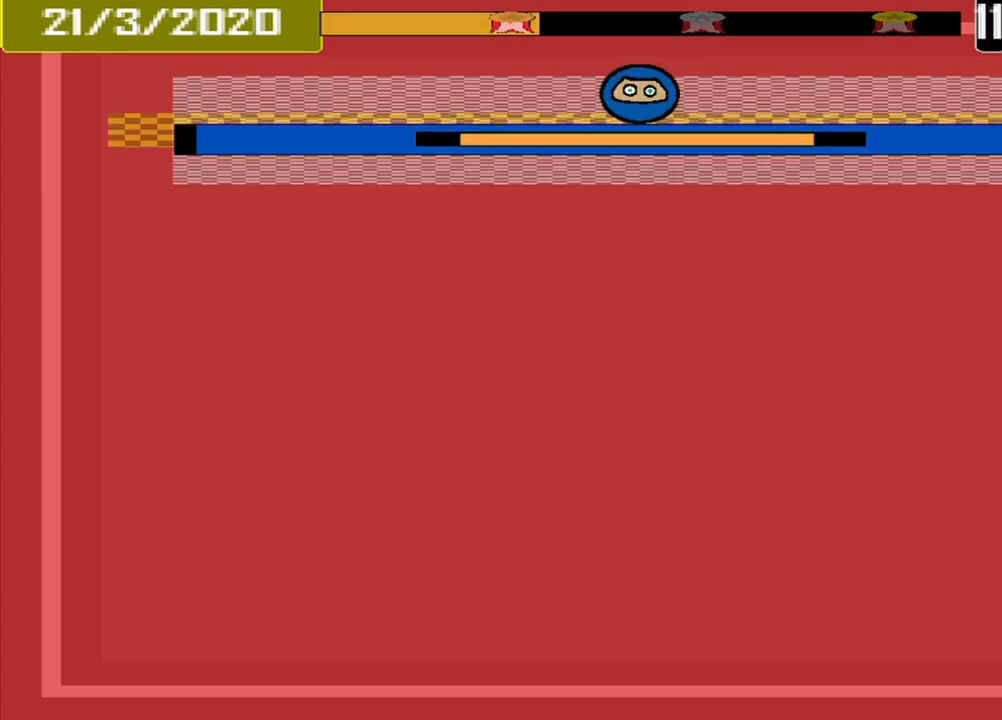
{"buttons": [], "events": [[125, "CROSS", "down"], [209, "CROSS", "up"]]}
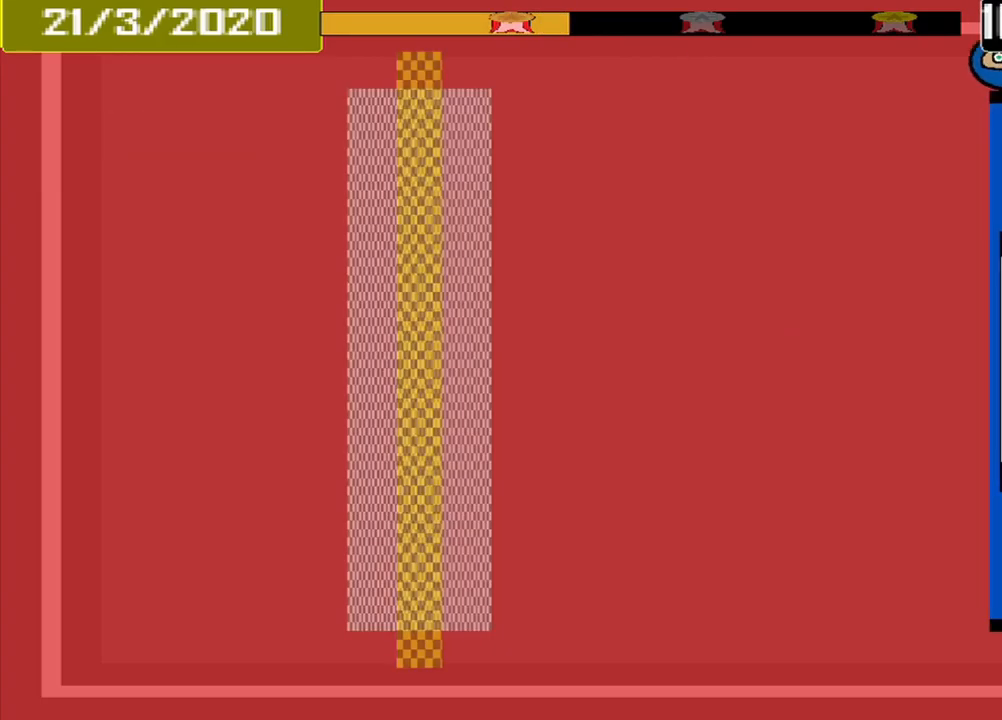
{"buttons": [], "events": []}
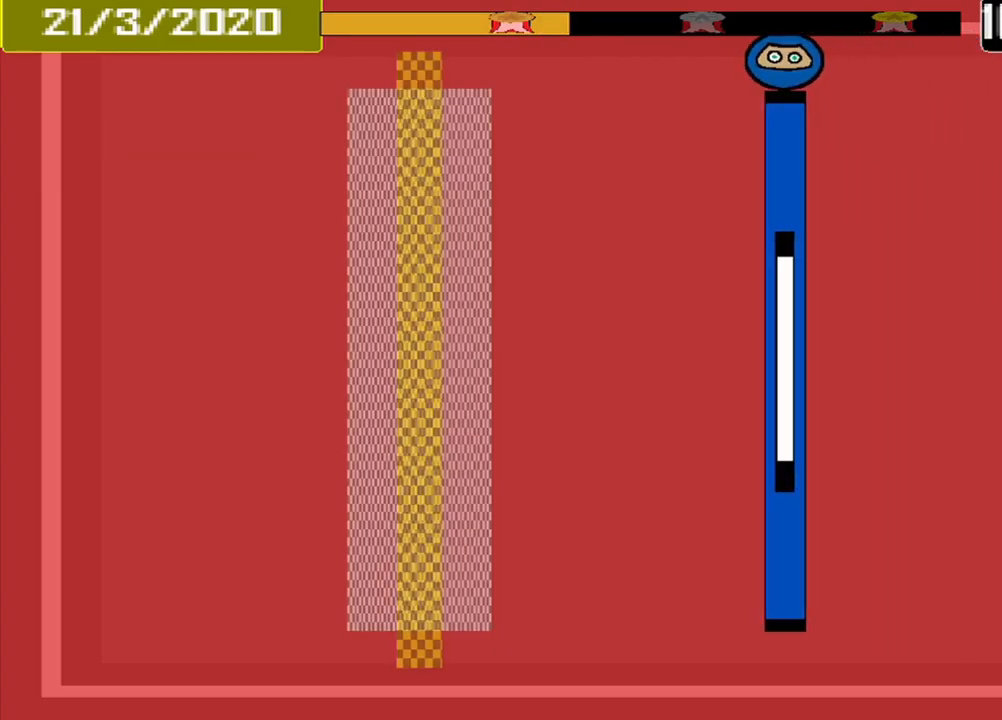
{"buttons": [], "events": []}
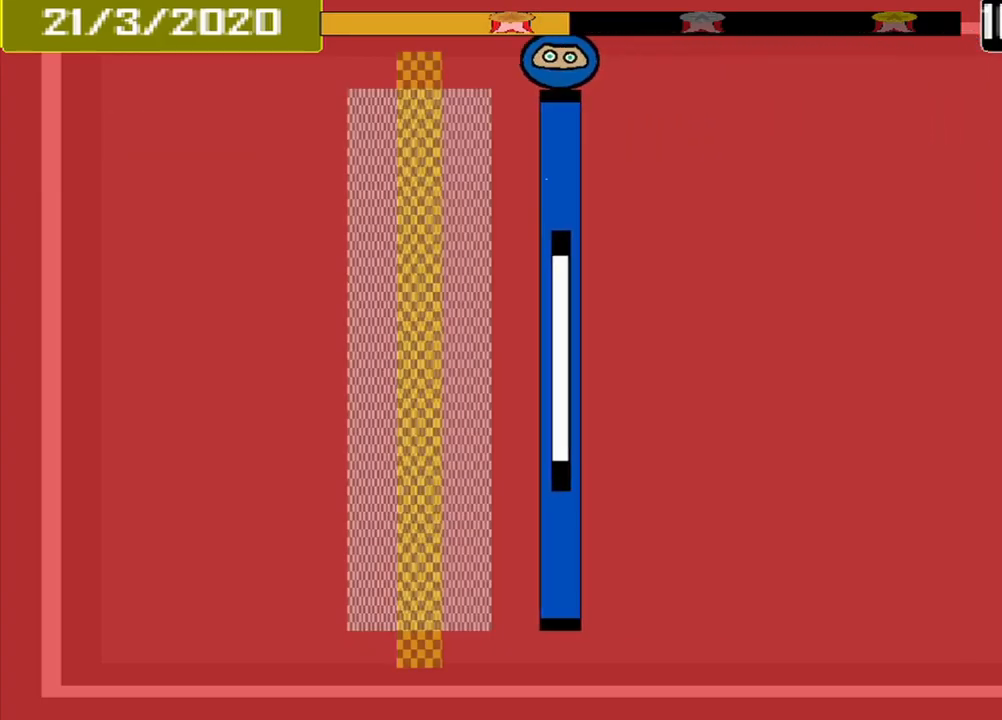
{"buttons": [], "events": [[250, "CROSS", "down"], [417, "CROSS", "up"]]}
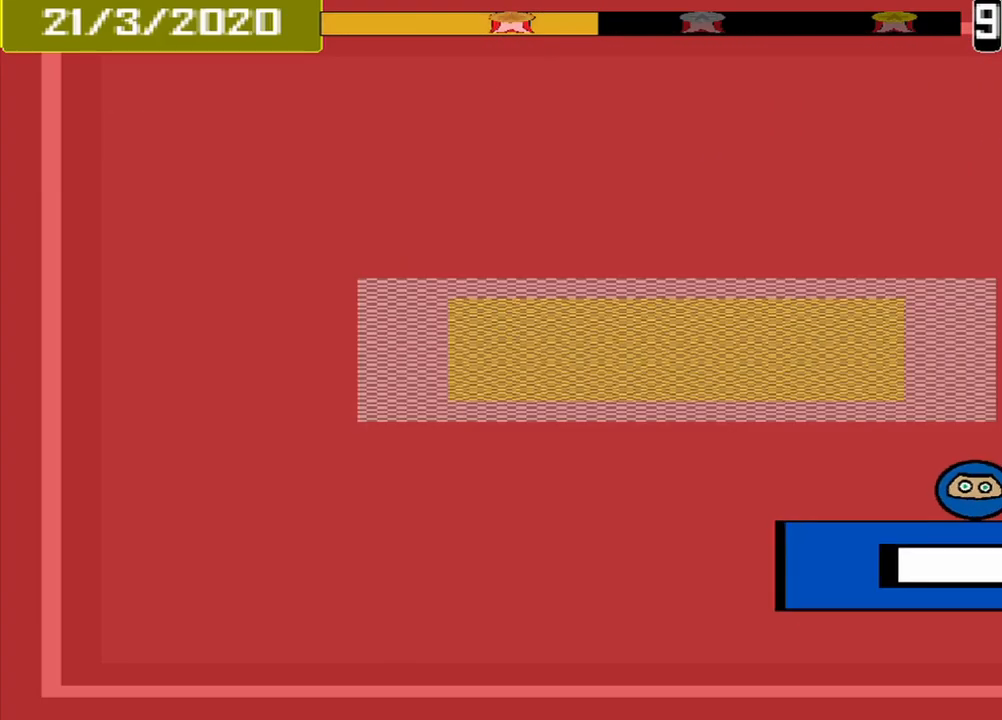
{"buttons": [], "events": []}
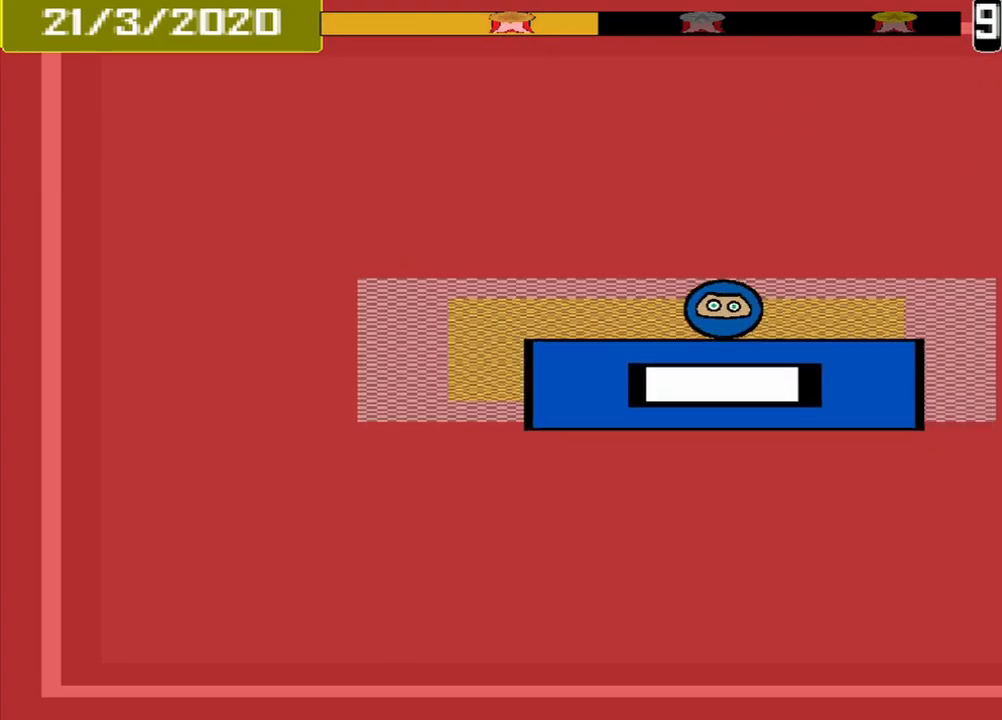
{"buttons": [], "events": [[125, "CROSS", "down"], [250, "CROSS", "up"]]}
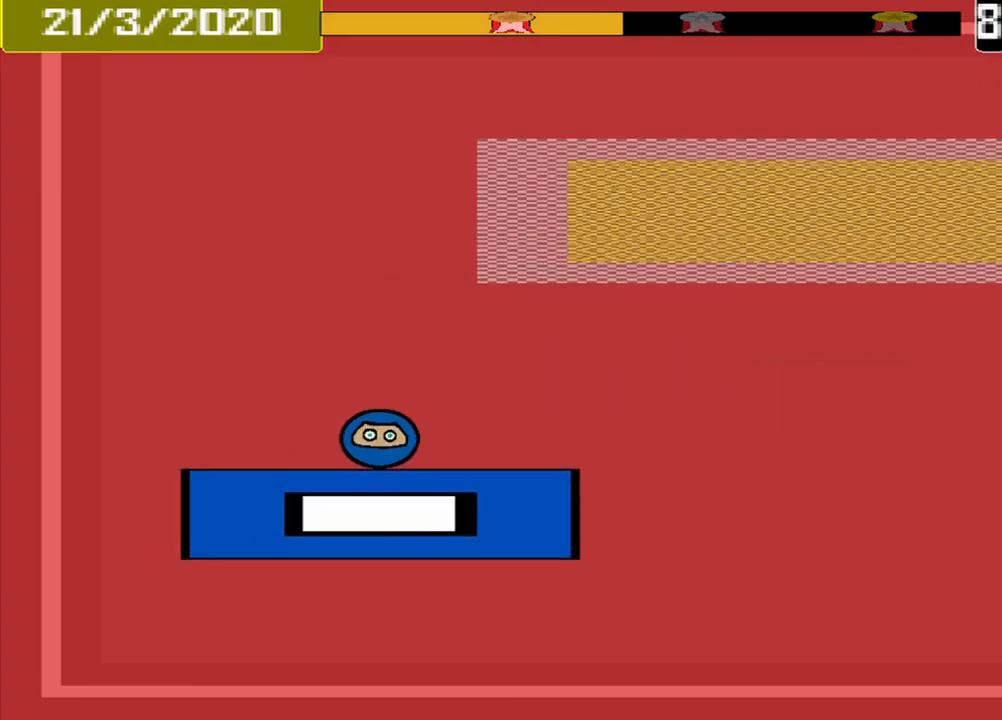
{"buttons": [], "events": []}
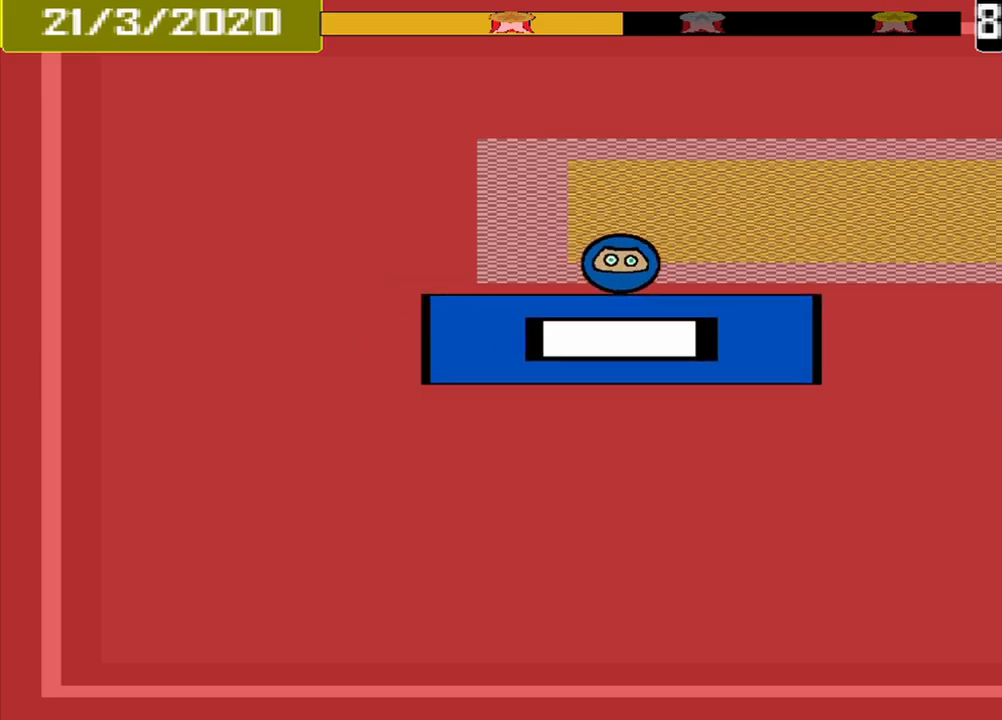
{"buttons": [], "events": [[375, "CROSS", "down"], [459, "CROSS", "up"]]}
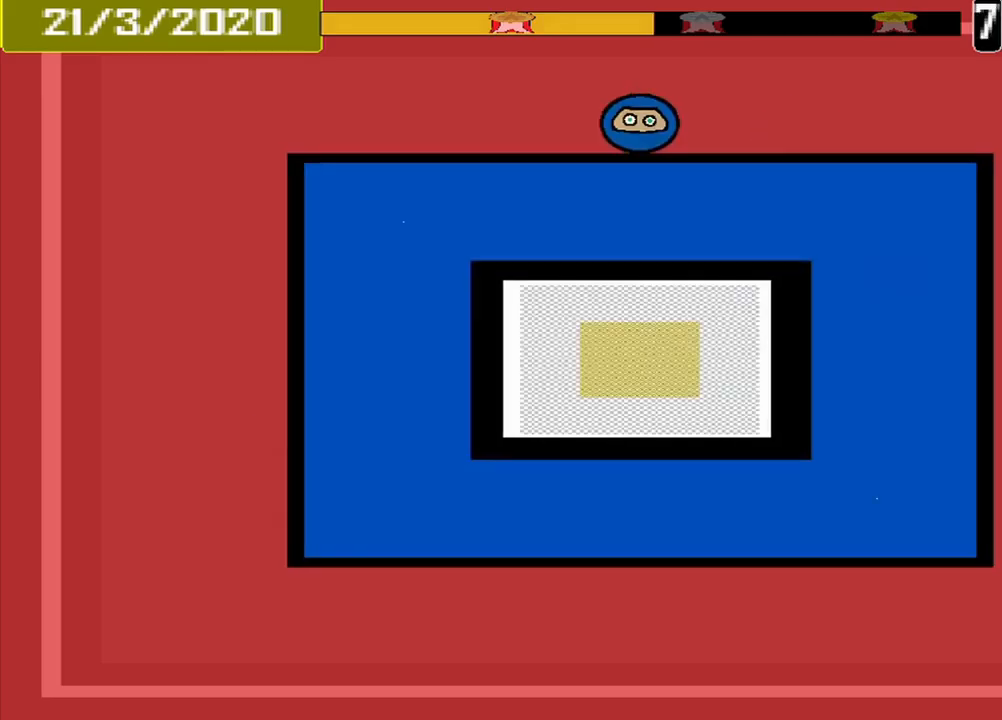
{"buttons": [], "events": []}
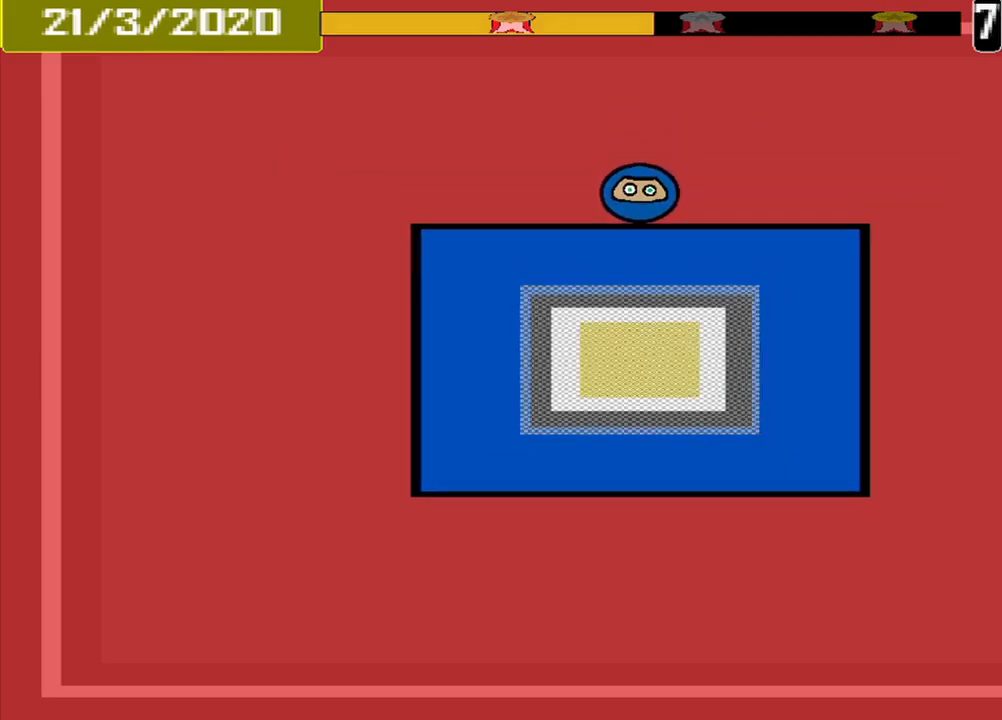
{"buttons": [], "events": []}
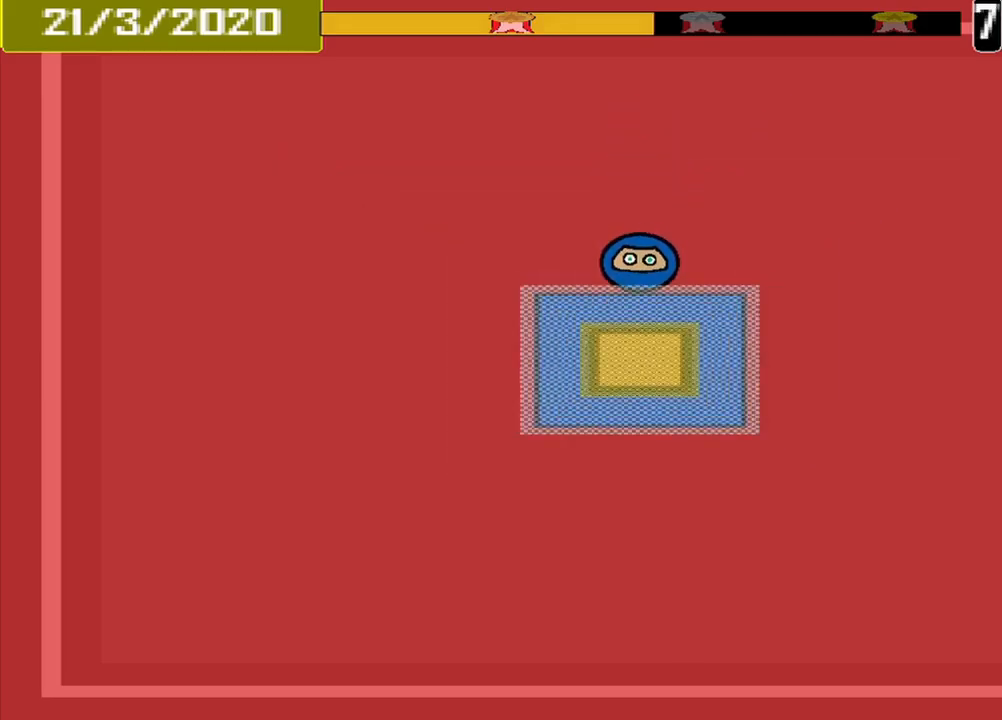
{"buttons": [], "events": [[292, "CROSS", "down"], [375, "CROSS", "up"]]}
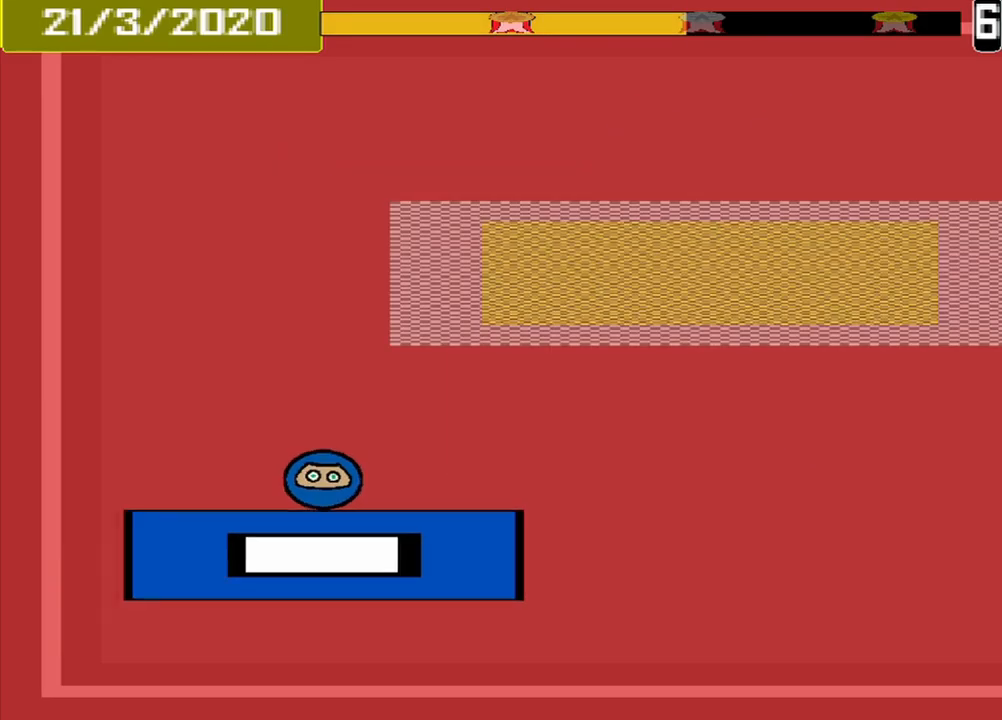
{"buttons": [], "events": []}
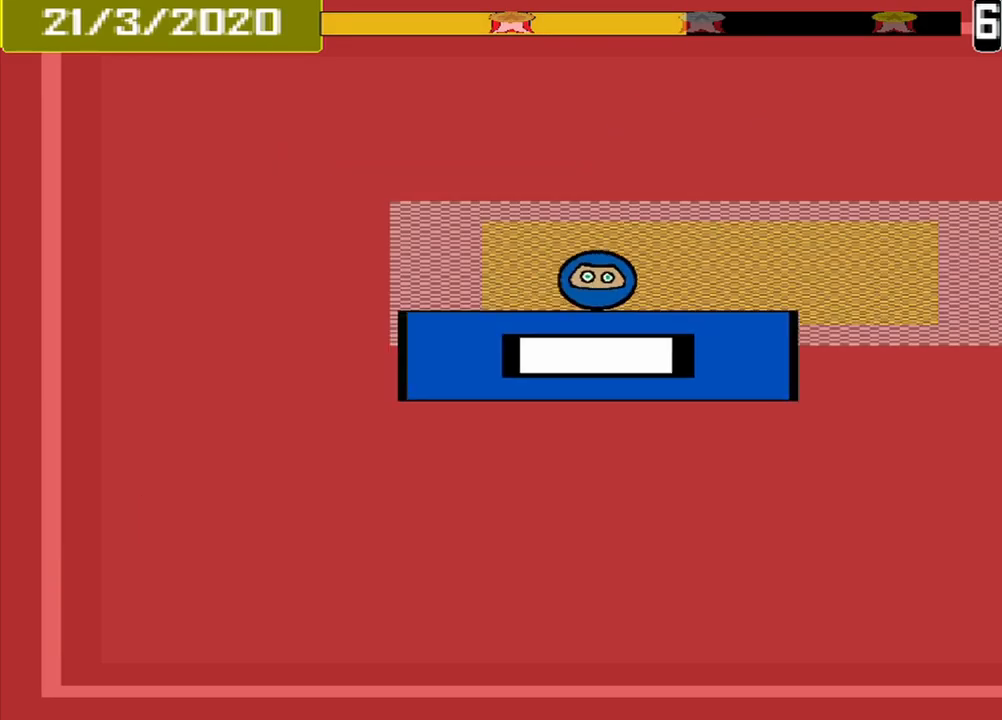
{"buttons": [], "events": [[250, "CROSS", "down"], [375, "CROSS", "up"]]}
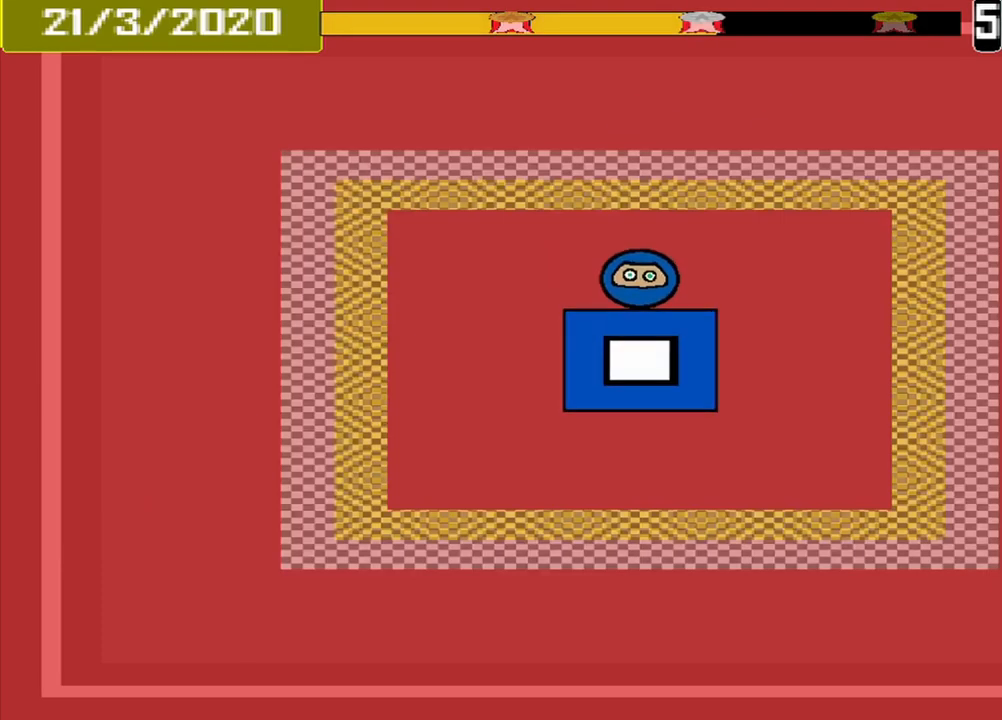
{"buttons": [], "events": []}
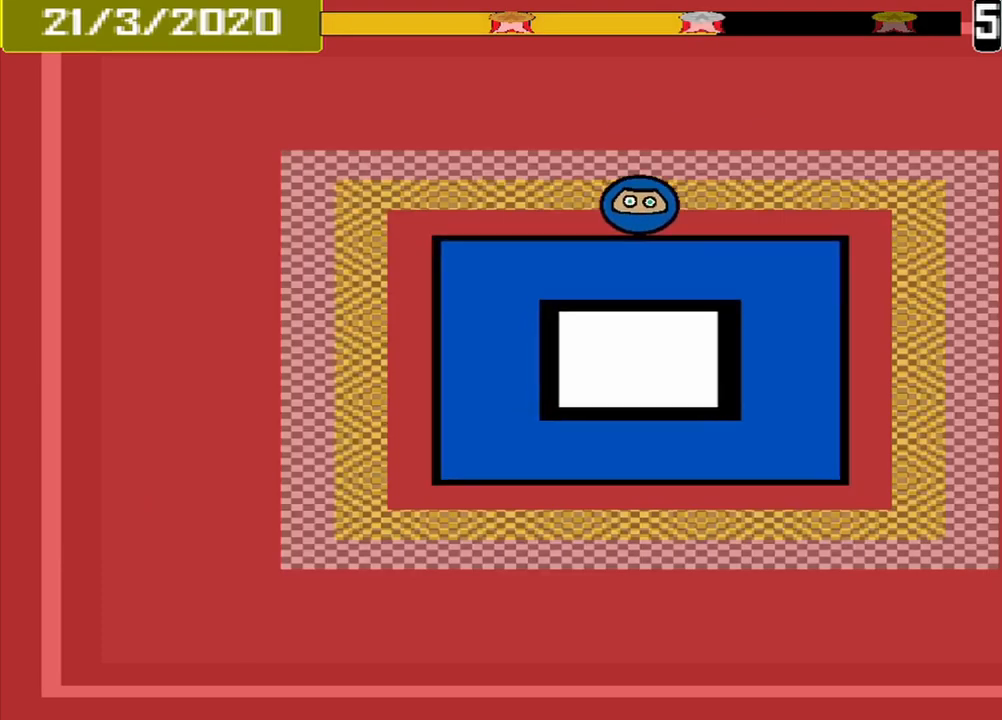
{"buttons": [], "events": [[334, "CROSS", "down"], [417, "CROSS", "up"]]}
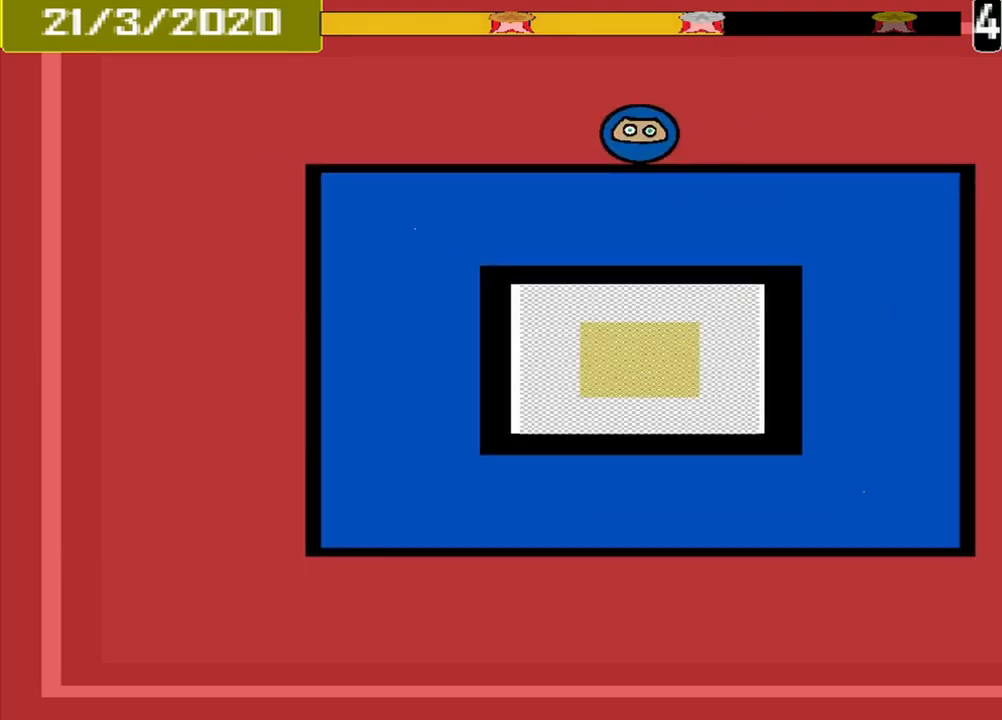
{"buttons": [], "events": []}
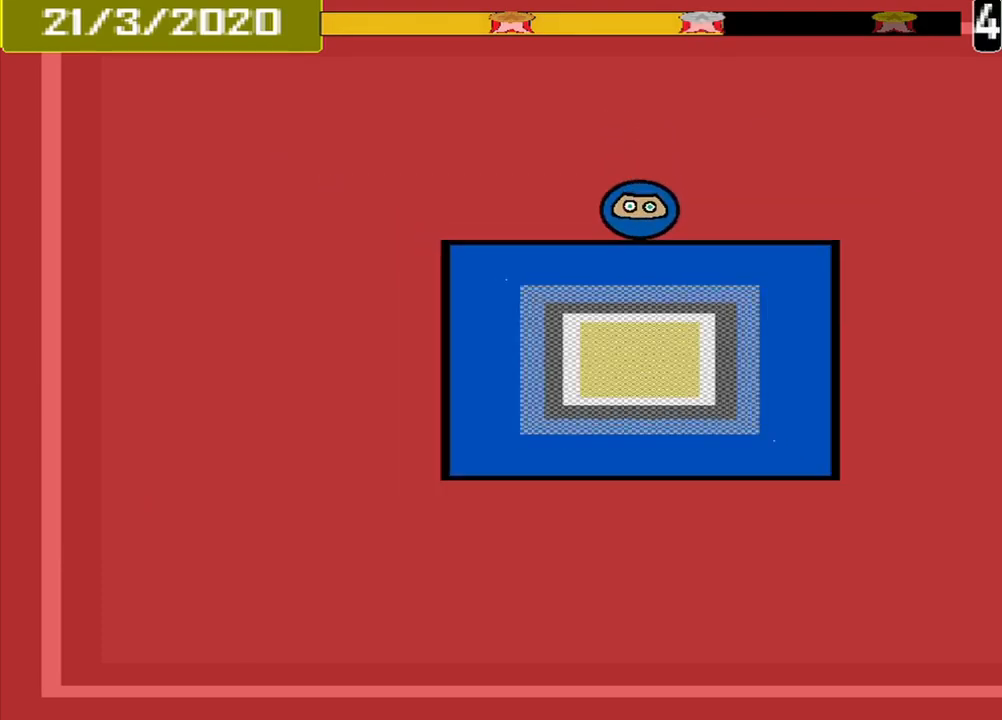
{"buttons": [], "events": []}
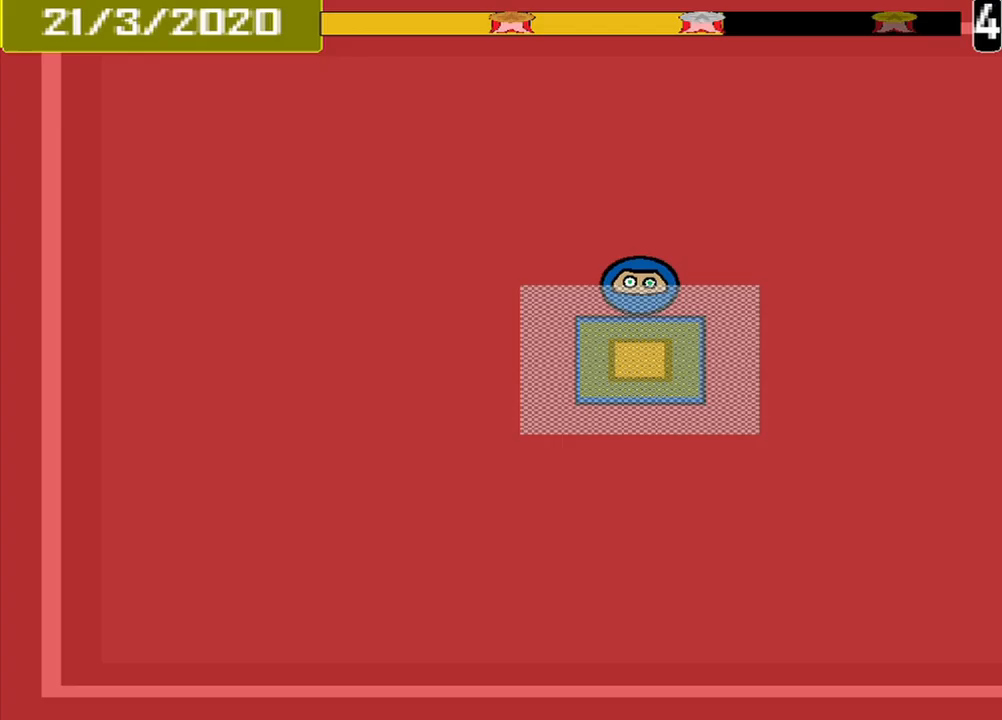
{"buttons": [], "events": [[167, "CROSS", "down"], [292, "CROSS", "up"]]}
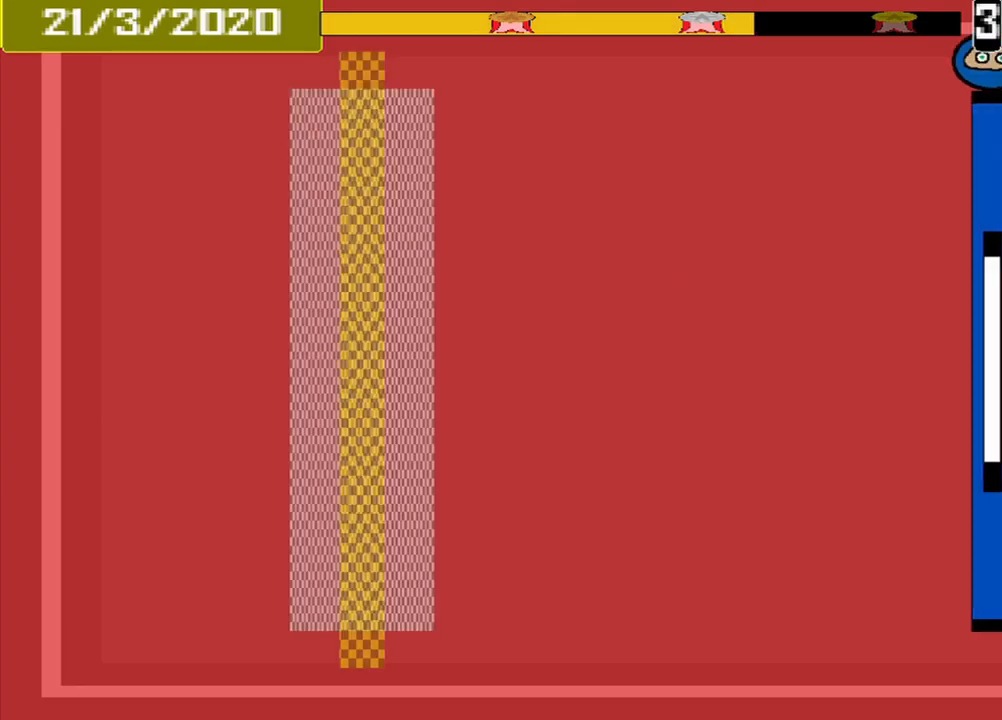
{"buttons": [], "events": []}
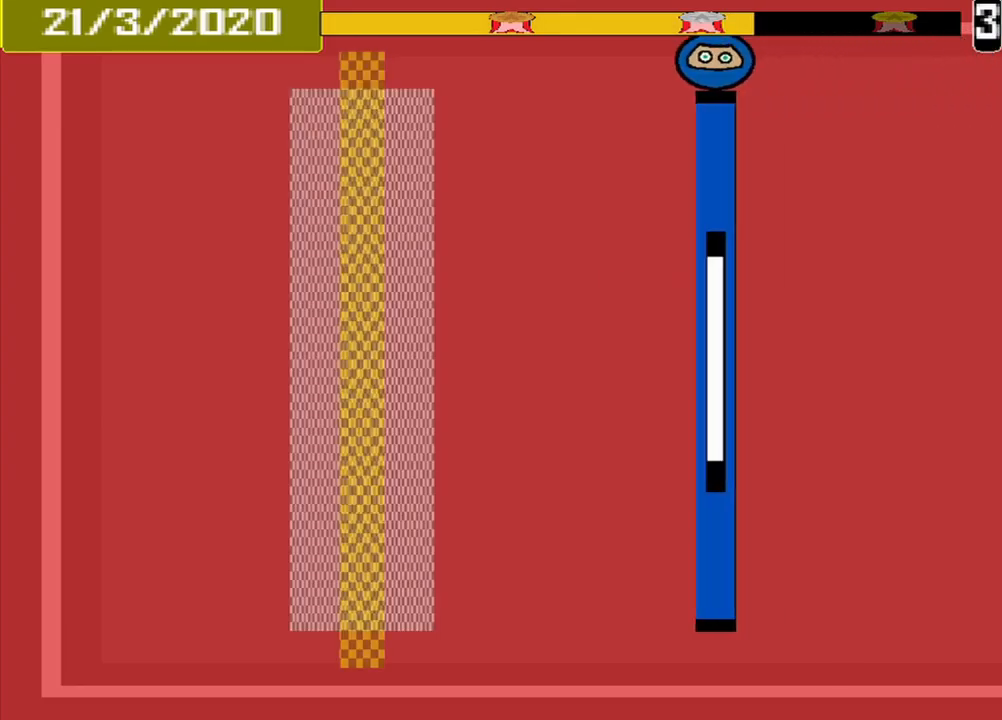
{"buttons": [], "events": []}
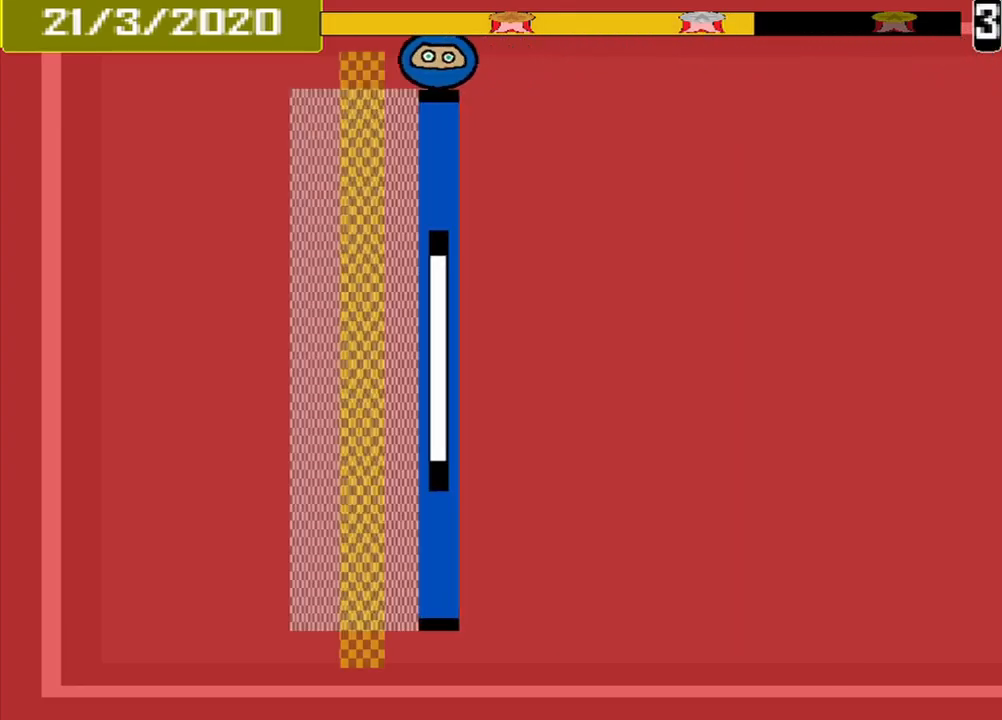
{"buttons": [], "events": [[167, "CROSS", "down"], [292, "CROSS", "up"]]}
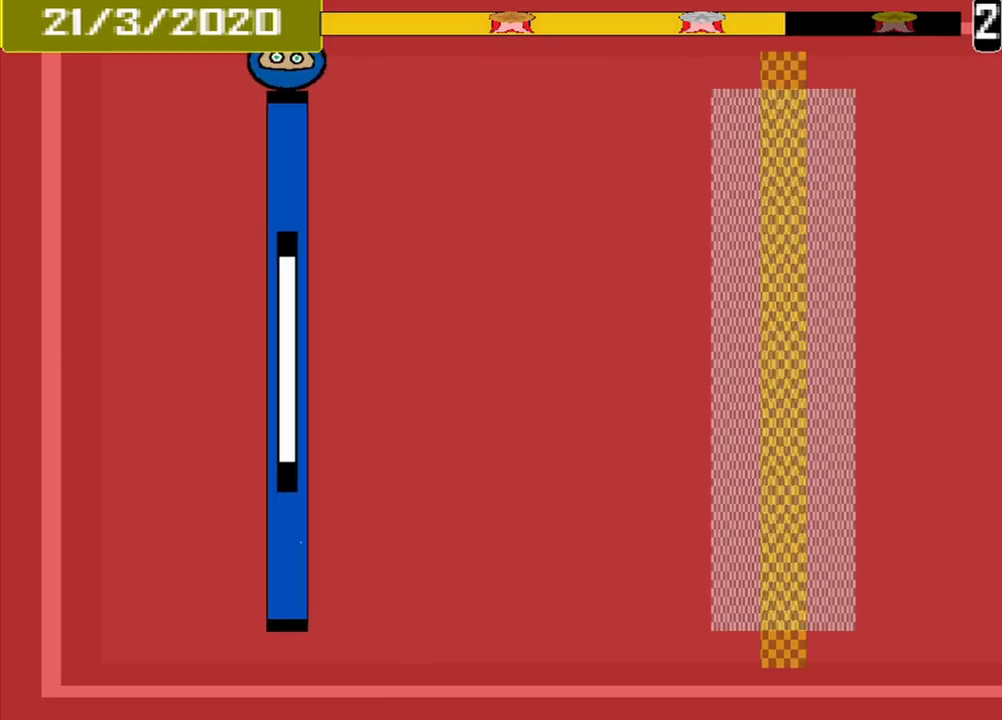
{"buttons": [], "events": []}
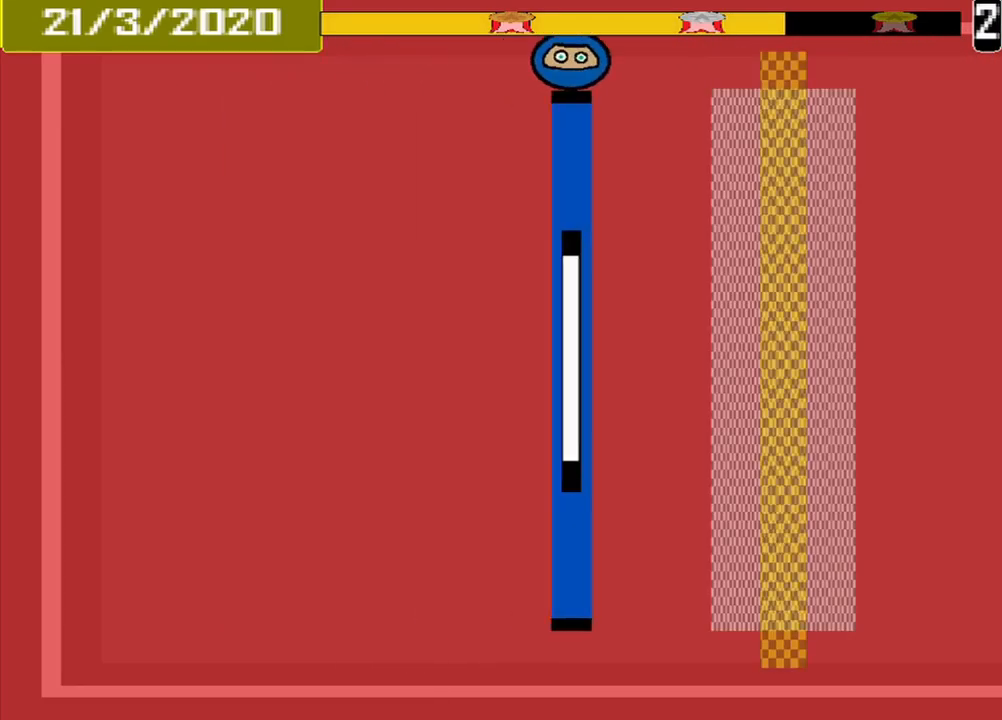
{"buttons": [], "events": [[417, "CROSS", "down"], [500, "CROSS", "up"]]}
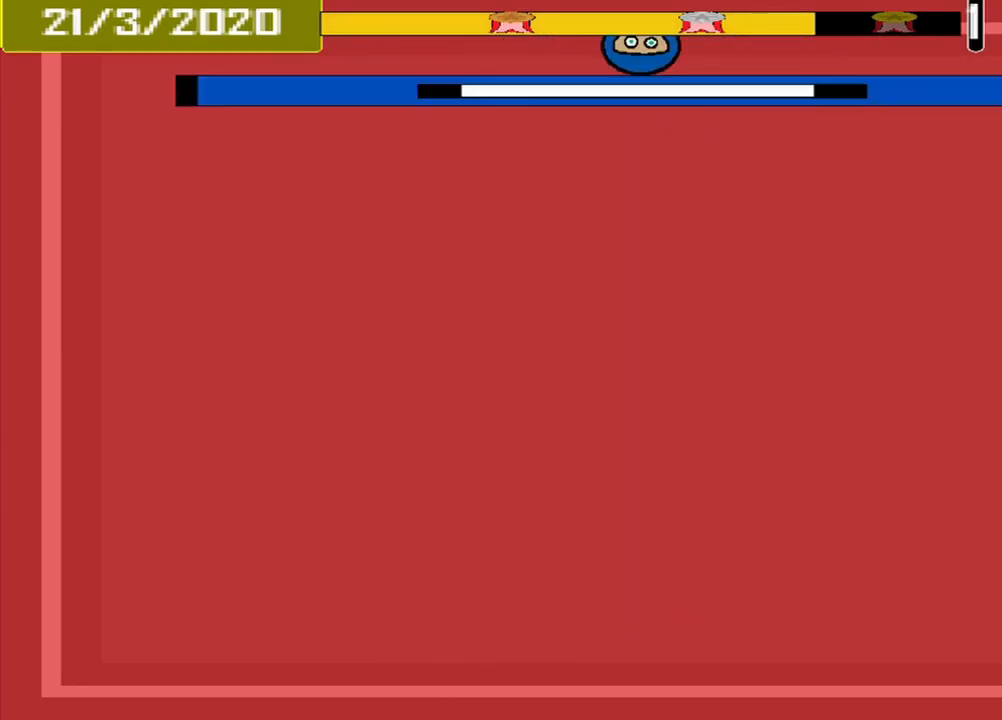
{"buttons": [], "events": []}
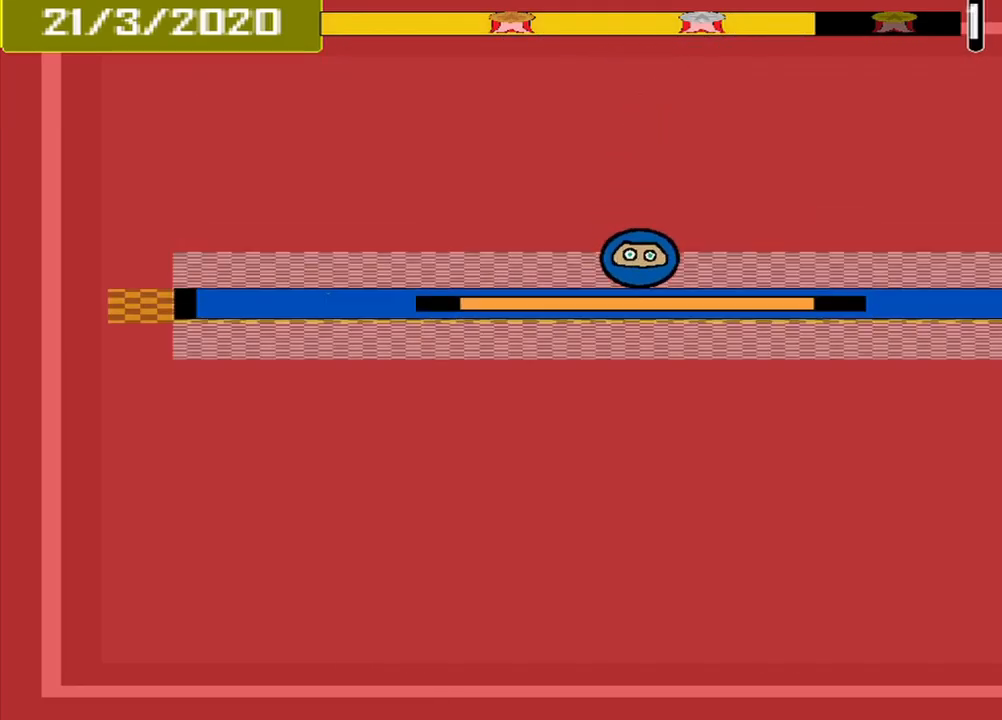
{"buttons": [], "events": [[42, "CROSS", "down"], [167, "CROSS", "up"]]}